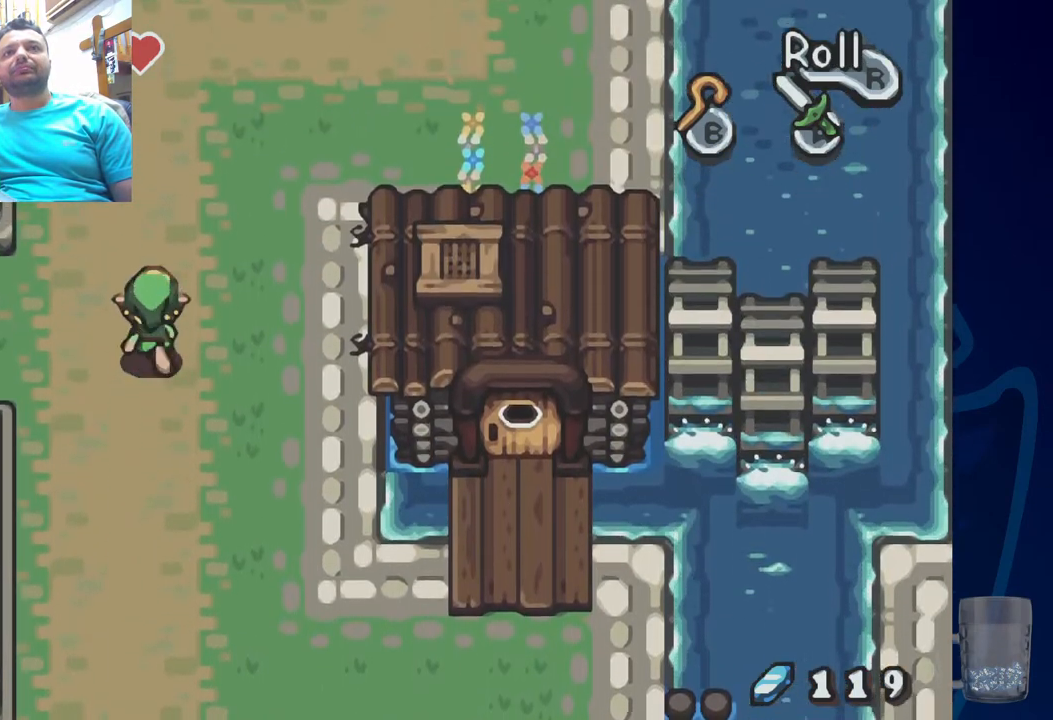
Gameplay with a controller (PlayStation layout); each line is a JSON object with the inputs held at the frame after it (dt_ms = milliseconds from this image to that frame). "events" lists button and stick changes between this image and that frame as [ms after this image, input, new state], when the widget could be followed in between.
{"dt_ms": 500, "buttons": ["DPAD_UP"], "left_stick": "center", "right_stick": "center", "events": []}
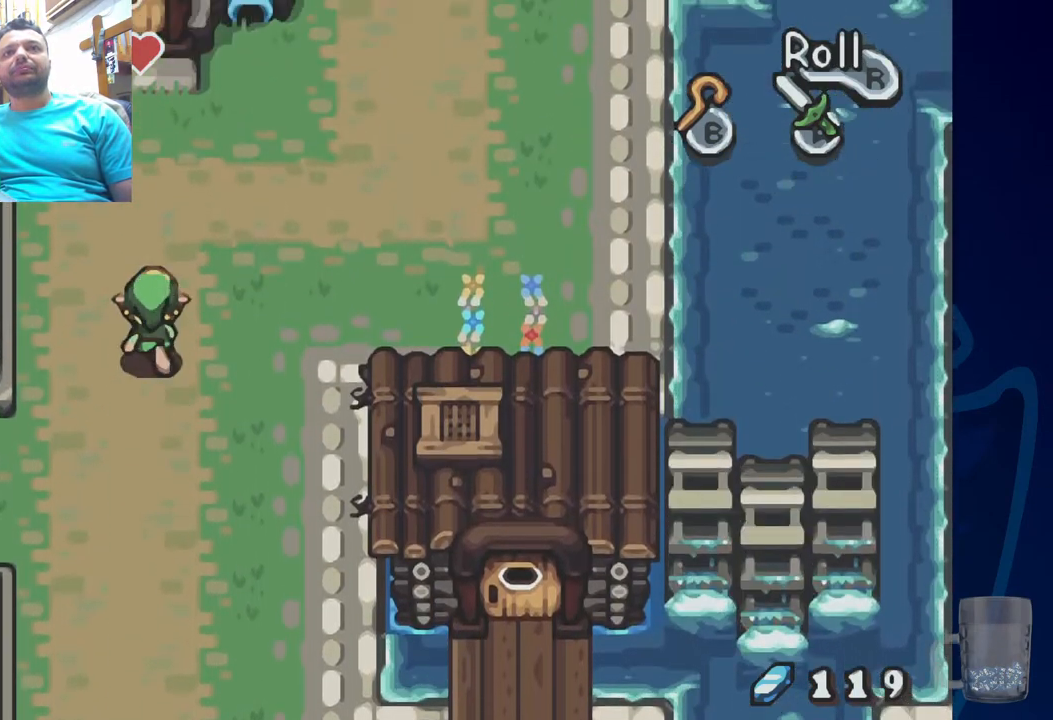
{"dt_ms": 500, "buttons": ["DPAD_UP"], "left_stick": "center", "right_stick": "center", "events": []}
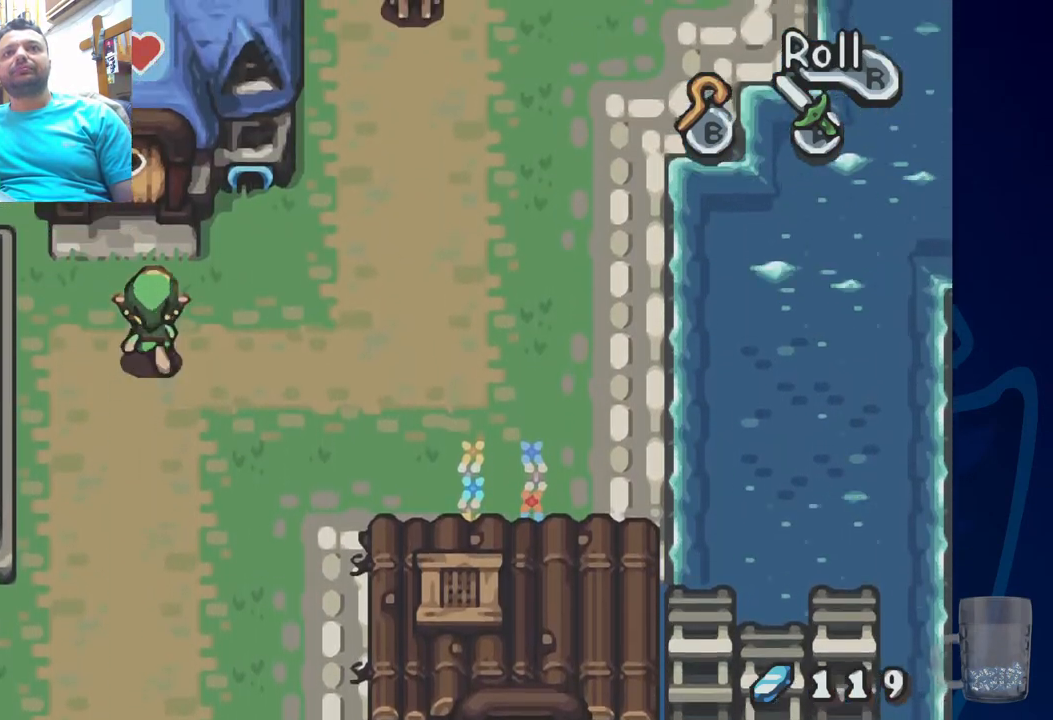
{"dt_ms": 500, "buttons": [], "left_stick": "center", "right_stick": "center", "events": [[367, "DPAD_UP", "up"]]}
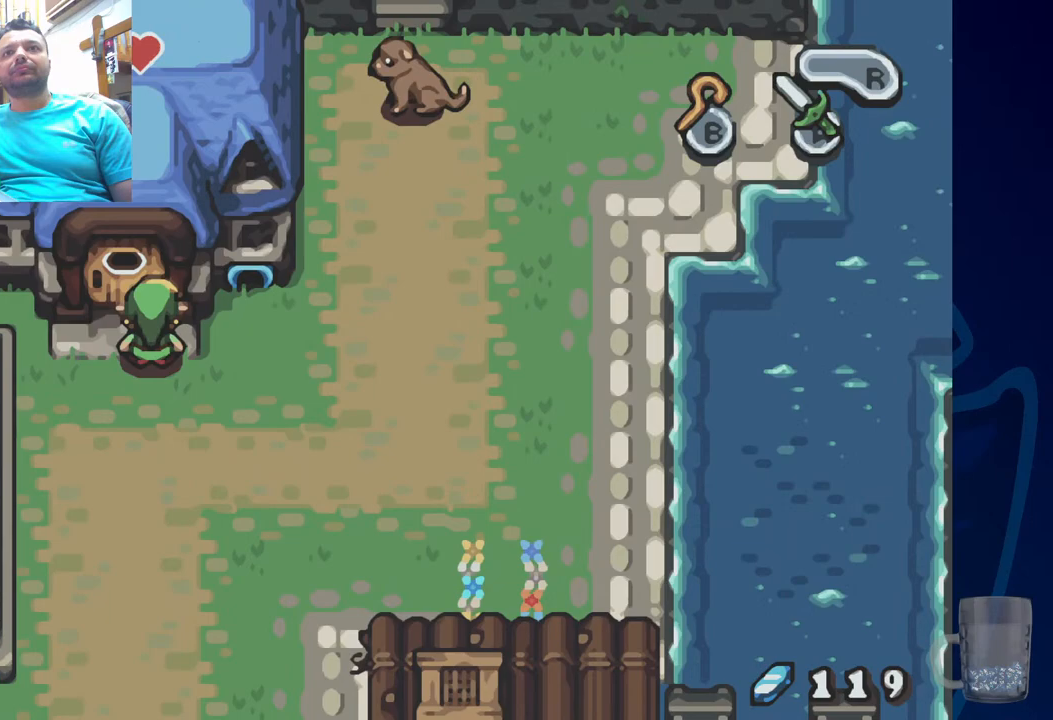
{"dt_ms": 500, "buttons": [], "left_stick": "center", "right_stick": "center", "events": []}
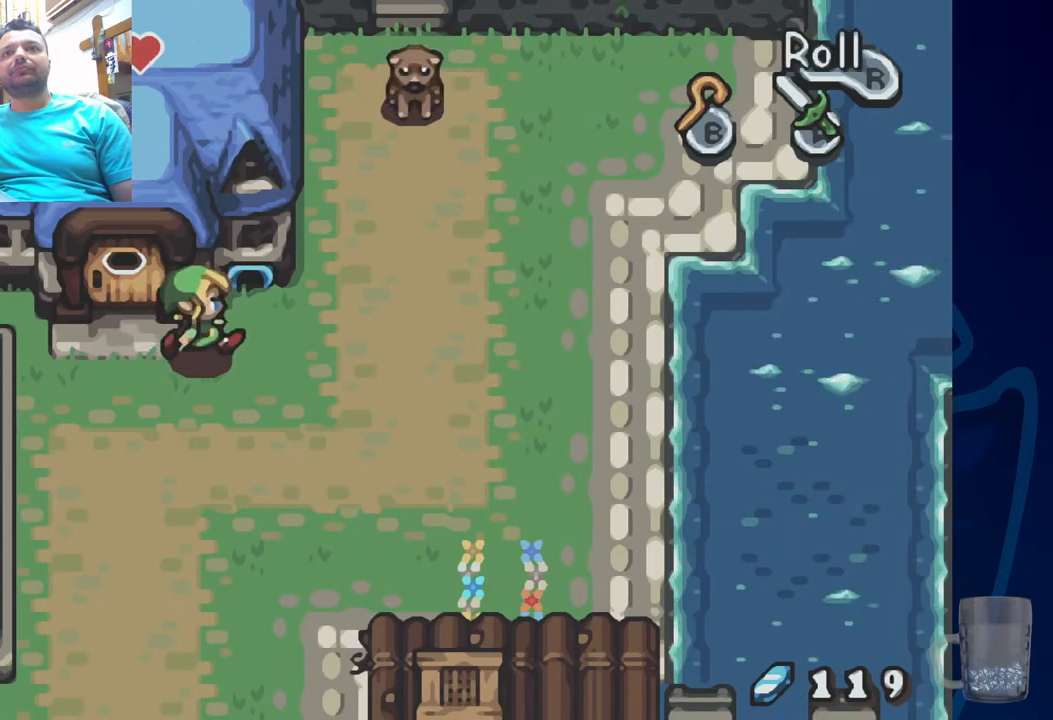
{"dt_ms": 500, "buttons": ["DPAD_UP"], "left_stick": "center", "right_stick": "center", "events": [[133, "DPAD_RIGHT", "down"], [133, "DPAD_UP", "down"], [500, "DPAD_RIGHT", "up"]]}
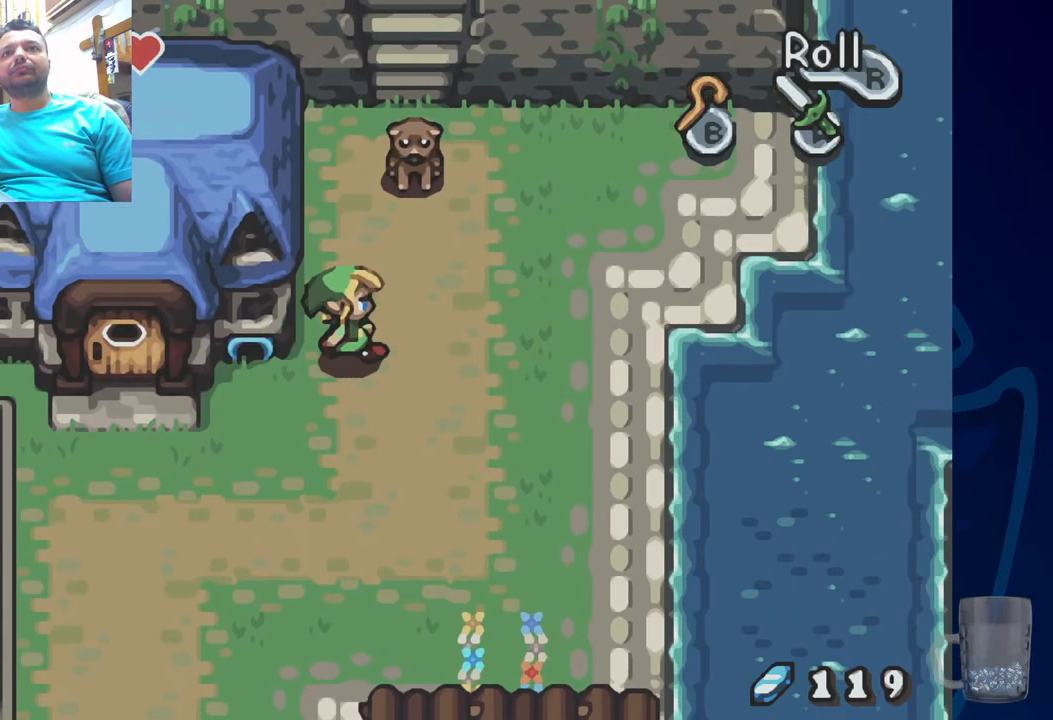
{"dt_ms": 500, "buttons": ["DPAD_UP"], "left_stick": "center", "right_stick": "center", "events": []}
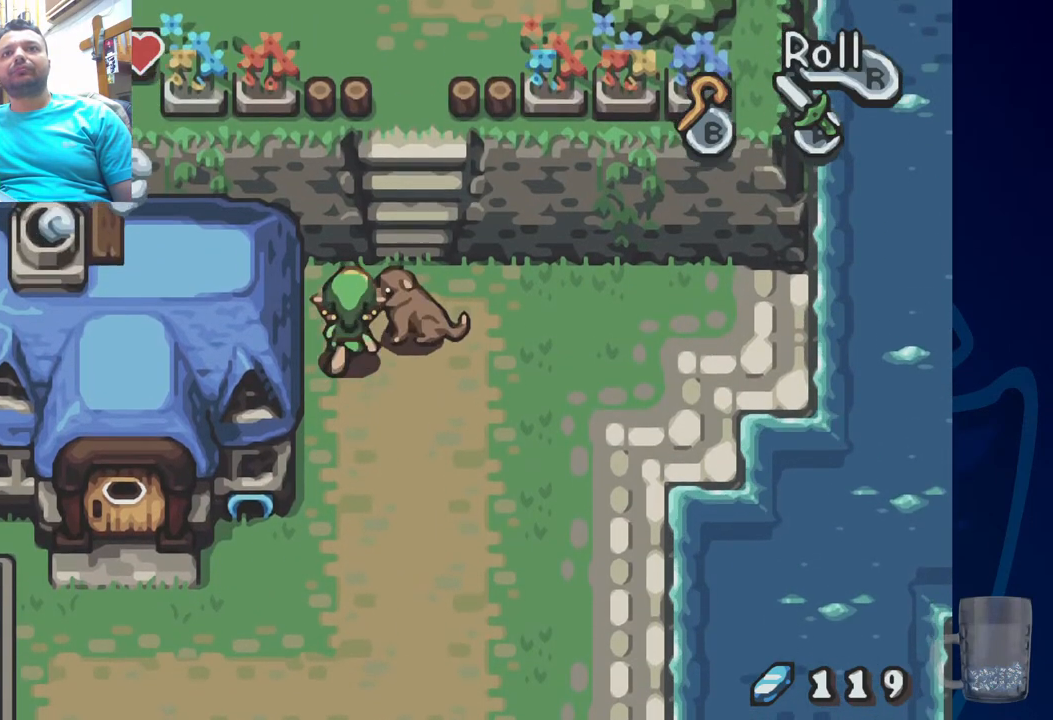
{"dt_ms": 500, "buttons": [], "left_stick": "center", "right_stick": "center"}
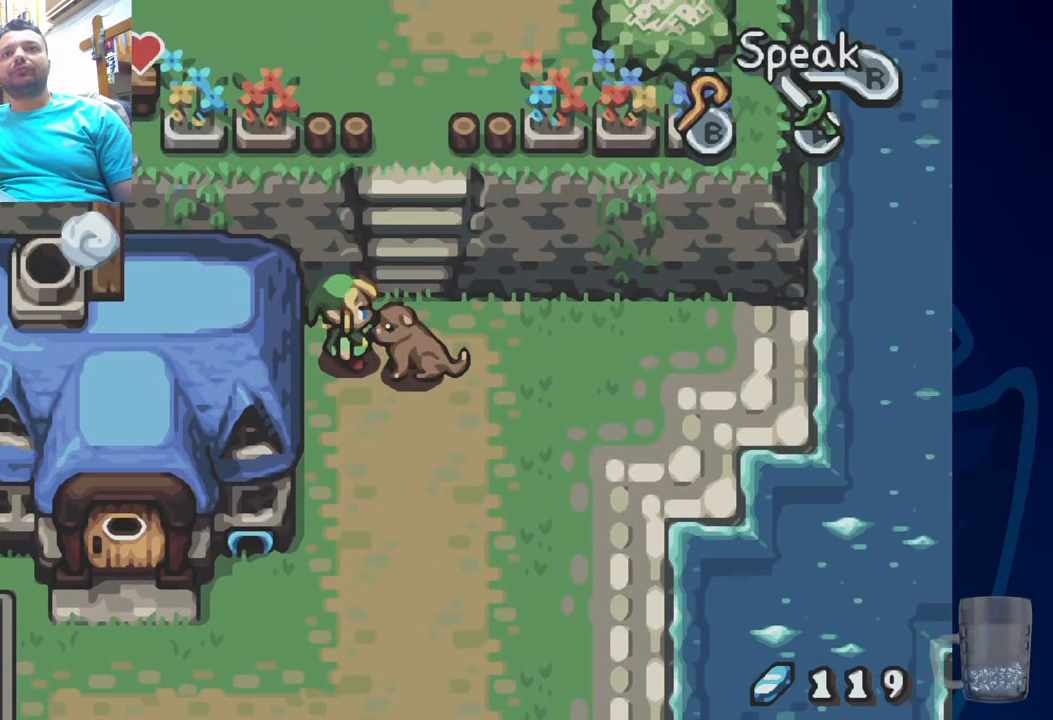
{"dt_ms": 1000, "buttons": ["DPAD_RIGHT"], "left_stick": "center", "right_stick": "center"}
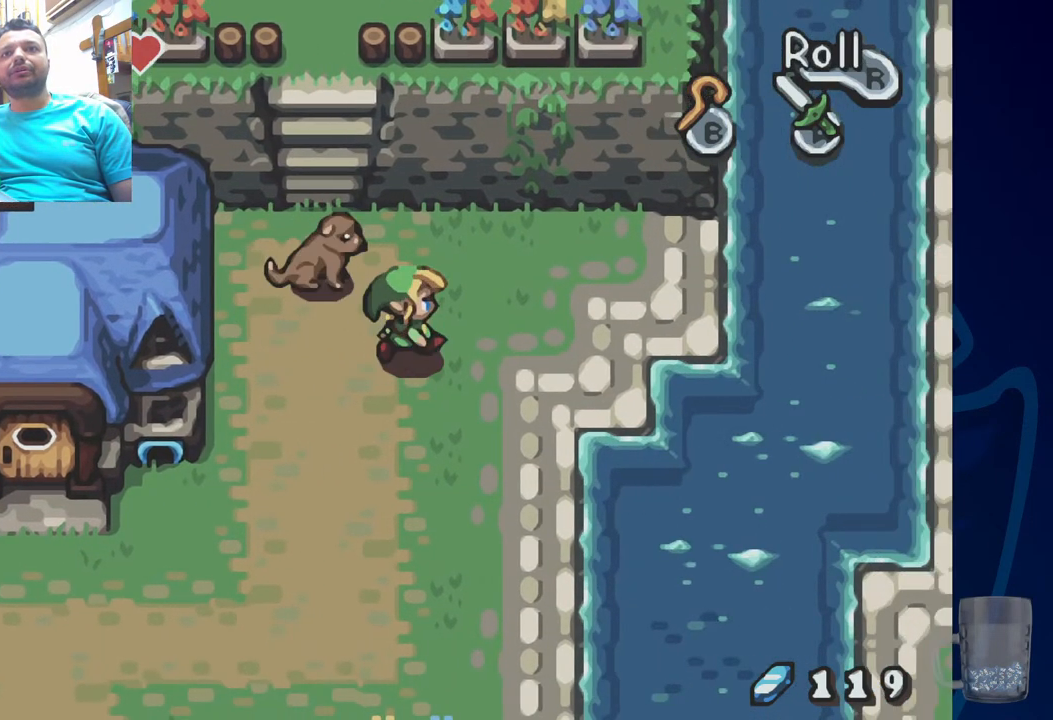
{"dt_ms": 500, "buttons": ["DPAD_LEFT"], "left_stick": "center", "right_stick": "center", "events": [[33, "DPAD_UP", "down"], [67, "DPAD_RIGHT", "up"], [133, "DPAD_RIGHT", "down"], [233, "DPAD_UP", "up"], [417, "DPAD_RIGHT", "up"], [450, "DPAD_LEFT", "down"]]}
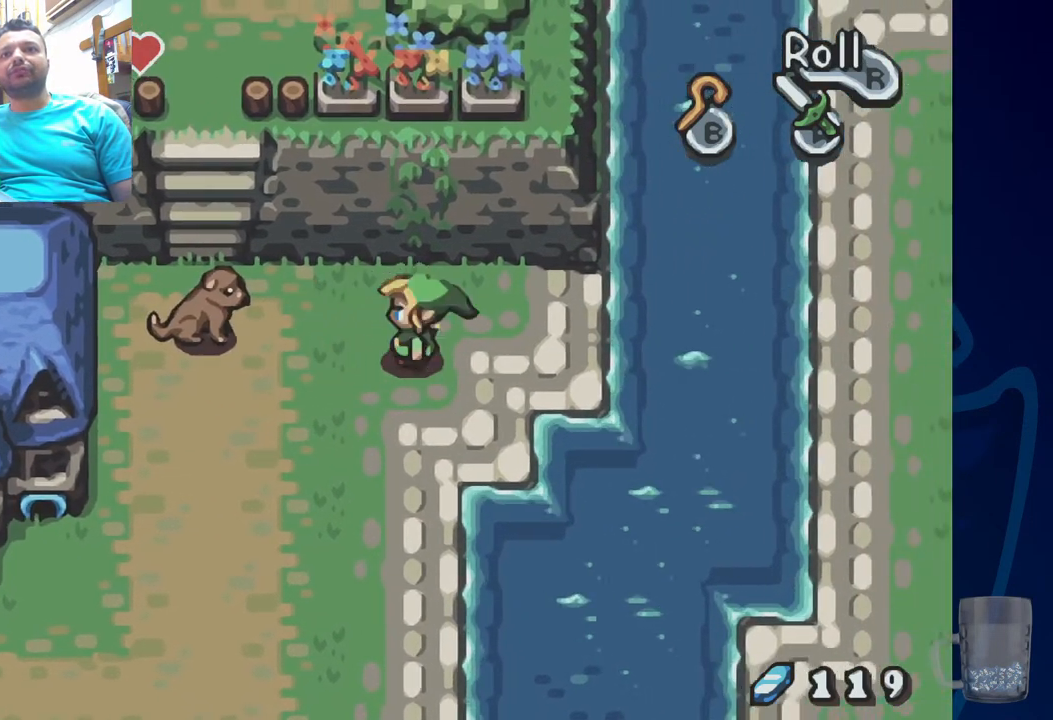
{"dt_ms": 500, "buttons": [], "left_stick": "center", "right_stick": "center", "events": [[67, "SQUARE", "down"], [267, "DPAD_LEFT", "up"], [367, "SQUARE", "up"]]}
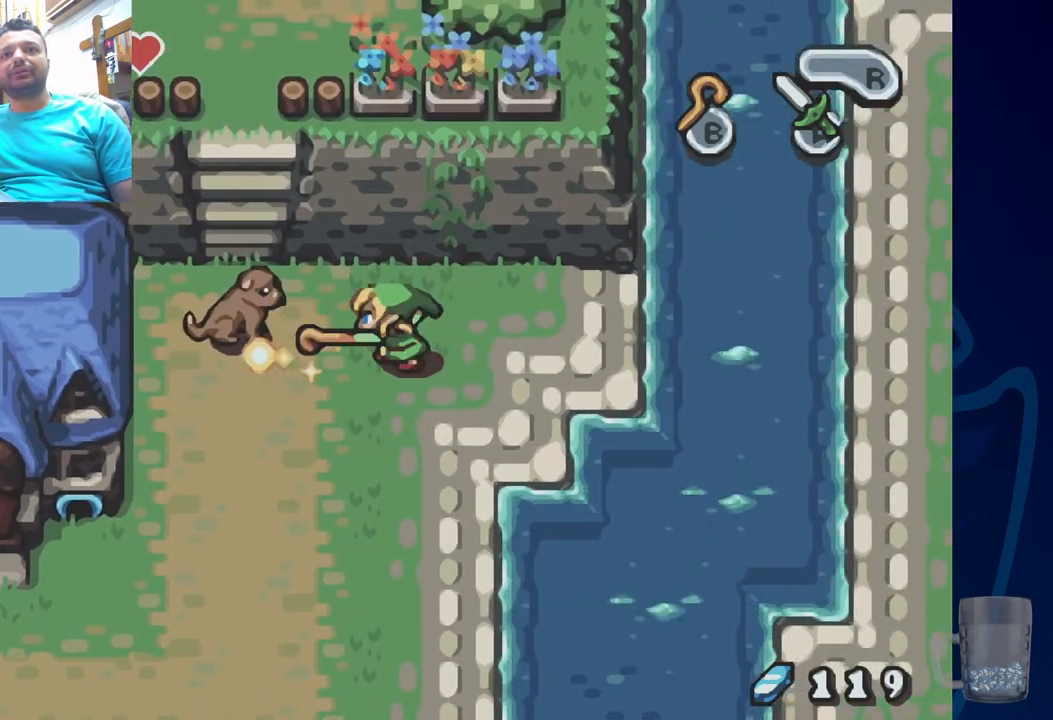
{"dt_ms": 500, "buttons": ["DPAD_LEFT"], "left_stick": "center", "right_stick": "center", "events": [[350, "DPAD_LEFT", "down"], [400, "DPAD_UP", "down"], [467, "DPAD_UP", "up"]]}
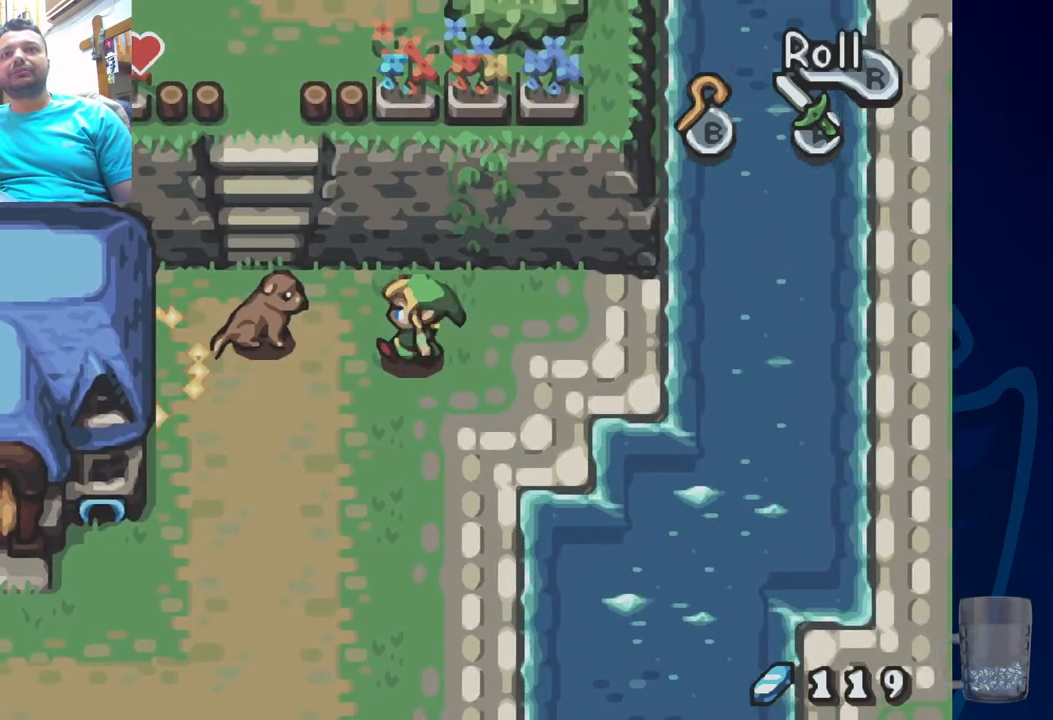
{"dt_ms": 500, "buttons": [], "left_stick": "center", "right_stick": "center", "events": [[250, "SQUARE", "down"], [417, "SQUARE", "up"], [450, "DPAD_LEFT", "up"]]}
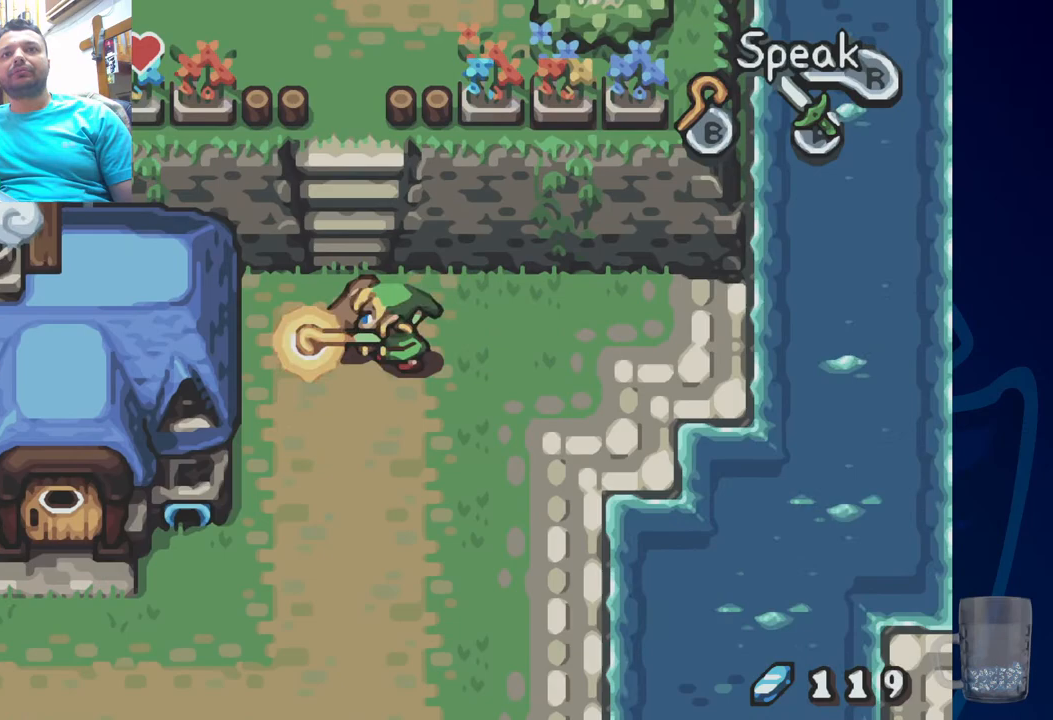
{"dt_ms": 500, "buttons": [], "left_stick": "center", "right_stick": "center", "events": []}
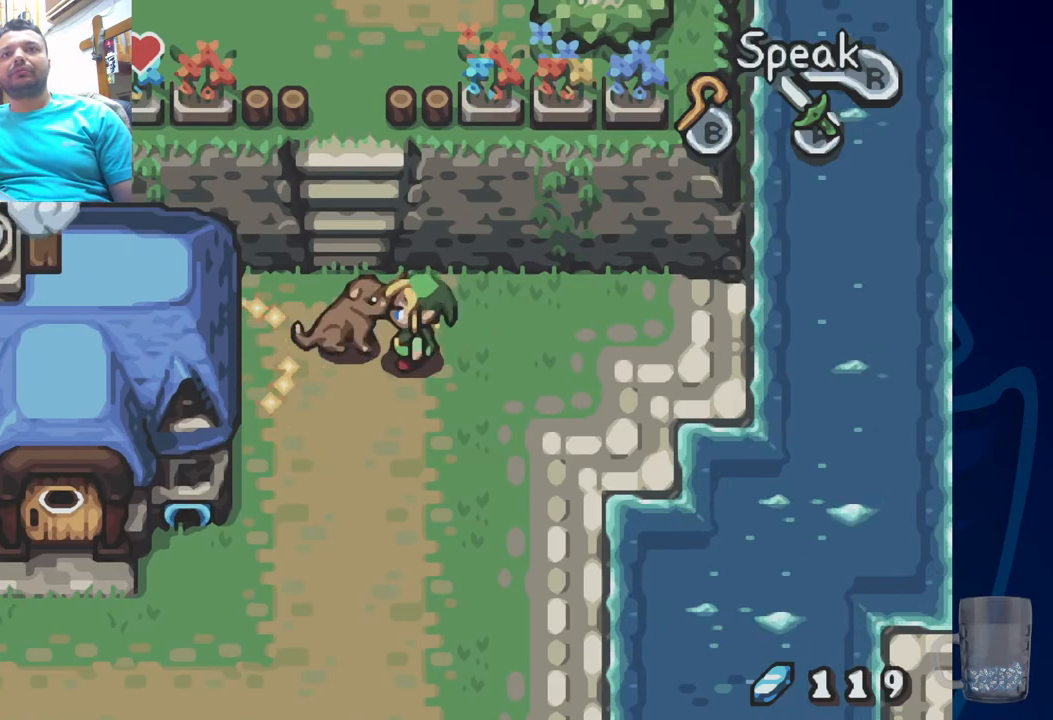
{"dt_ms": 500, "buttons": [], "left_stick": "center", "right_stick": "center", "events": [[17, "DPAD_RIGHT", "down"], [150, "DPAD_RIGHT", "up"], [167, "DPAD_LEFT", "down"], [250, "CROSS", "down"], [383, "DPAD_LEFT", "up"], [400, "CROSS", "up"]]}
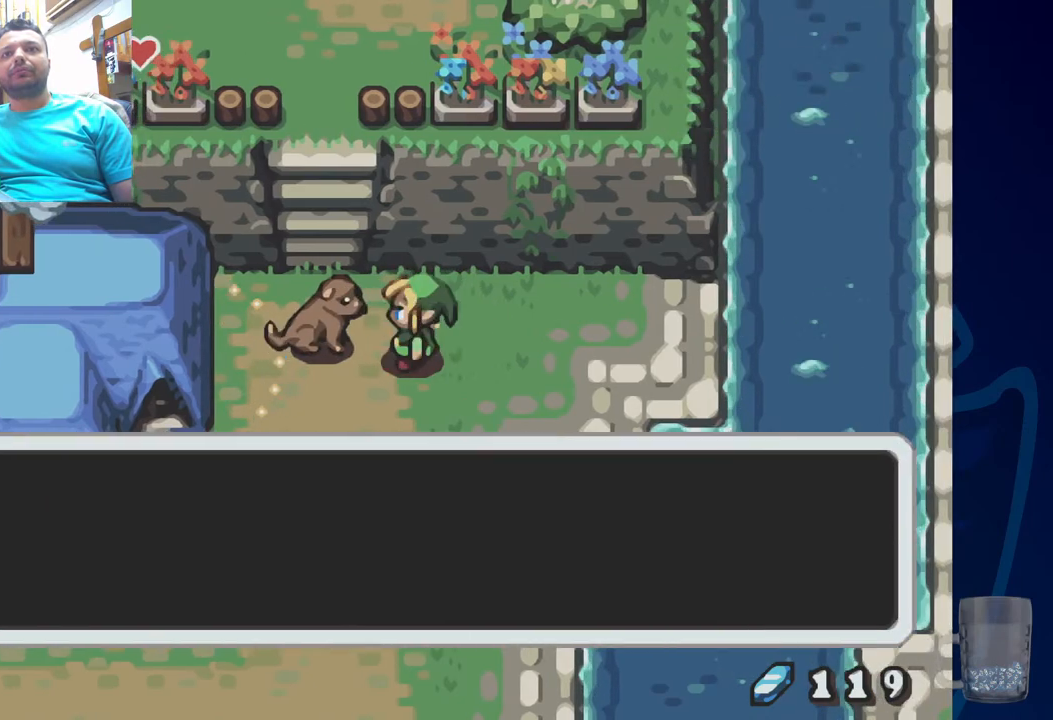
{"dt_ms": 500, "buttons": ["CROSS"], "left_stick": "center", "right_stick": "center", "events": [[483, "CROSS", "down"]]}
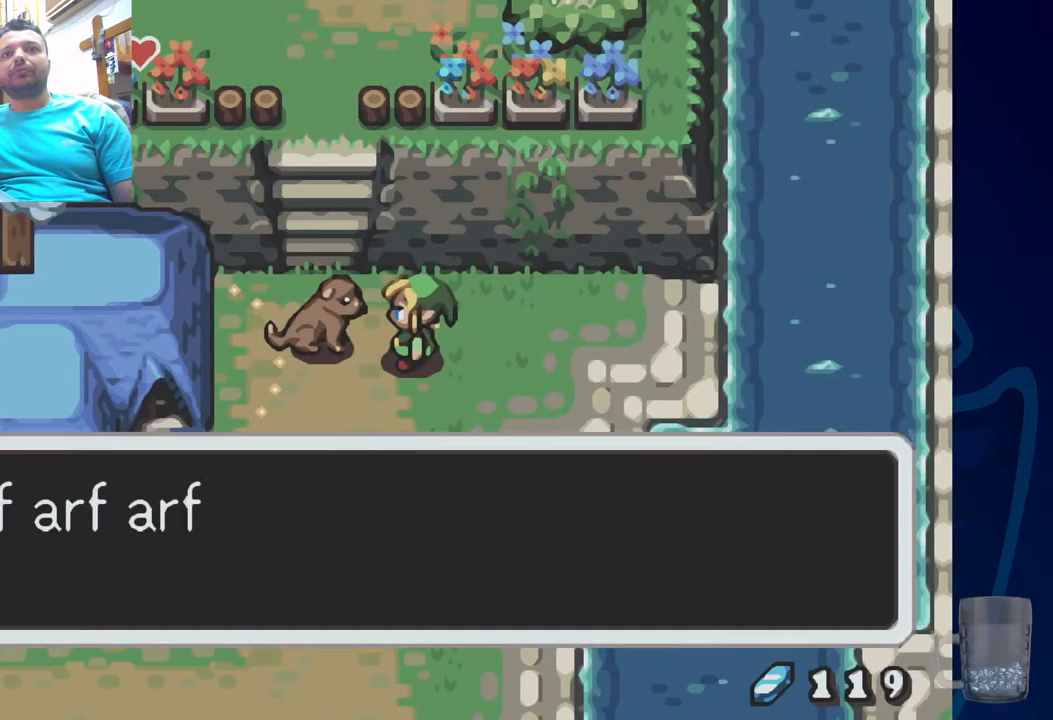
{"dt_ms": 500, "buttons": ["SQUARE"], "left_stick": "center", "right_stick": "center", "events": [[200, "CROSS", "up"], [400, "SQUARE", "down"]]}
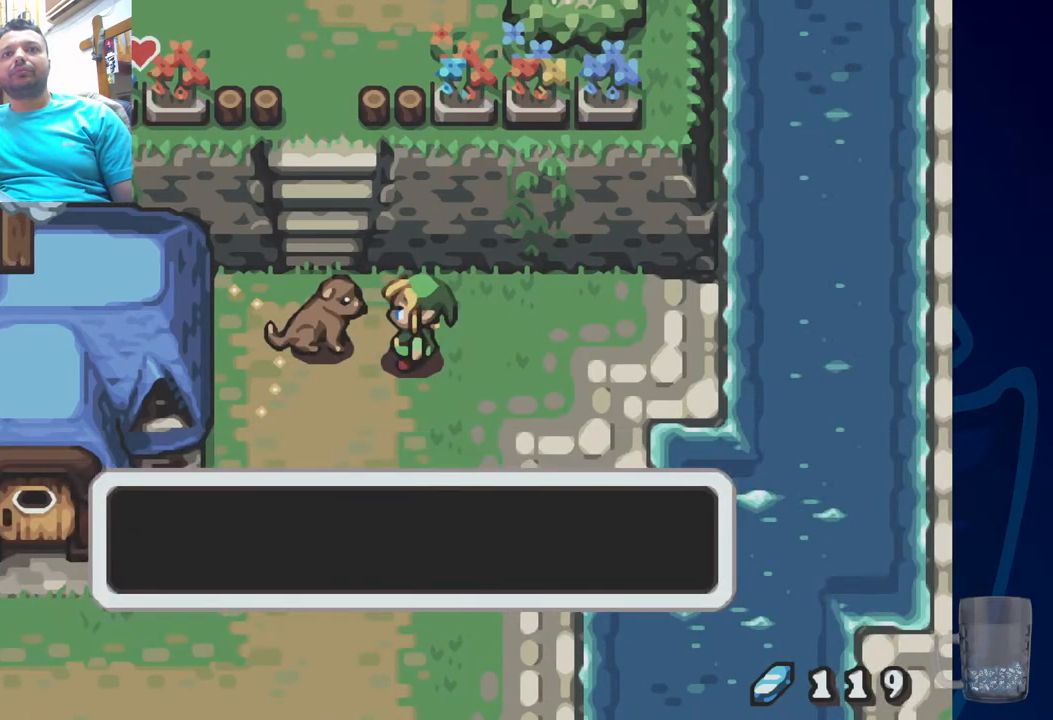
{"dt_ms": 500, "buttons": ["DPAD_DOWN"], "left_stick": "center", "right_stick": "center", "events": [[33, "SQUARE", "up"], [433, "DPAD_DOWN", "down"]]}
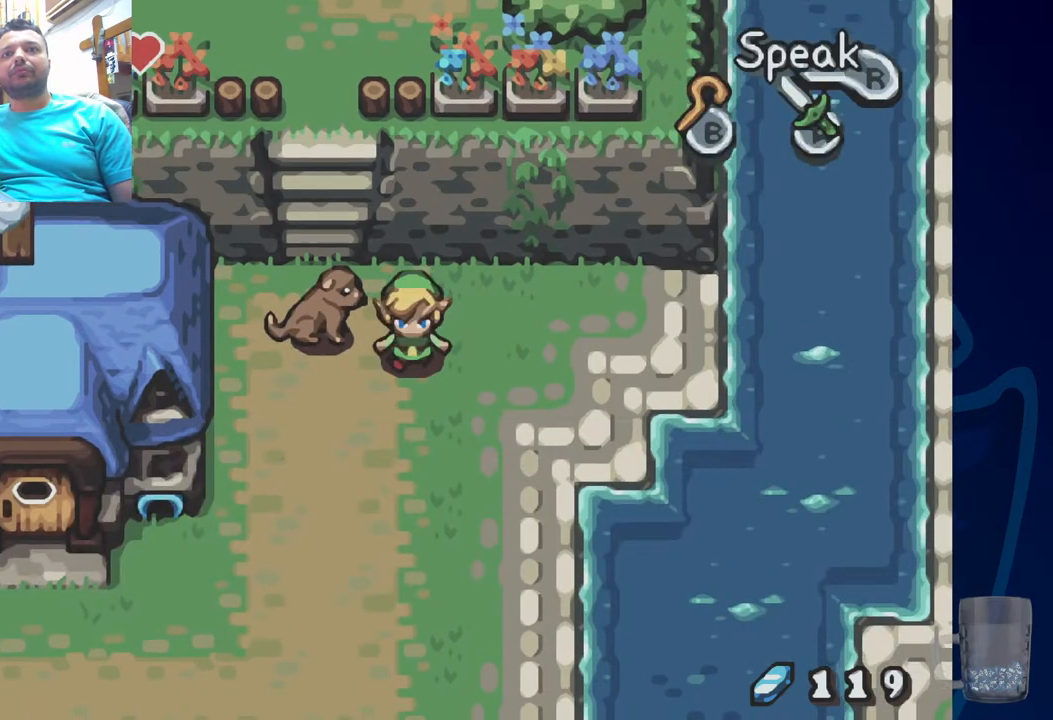
{"dt_ms": 500, "buttons": ["DPAD_LEFT"], "left_stick": "center", "right_stick": "center", "events": [[183, "DPAD_DOWN", "up"], [317, "DPAD_LEFT", "down"]]}
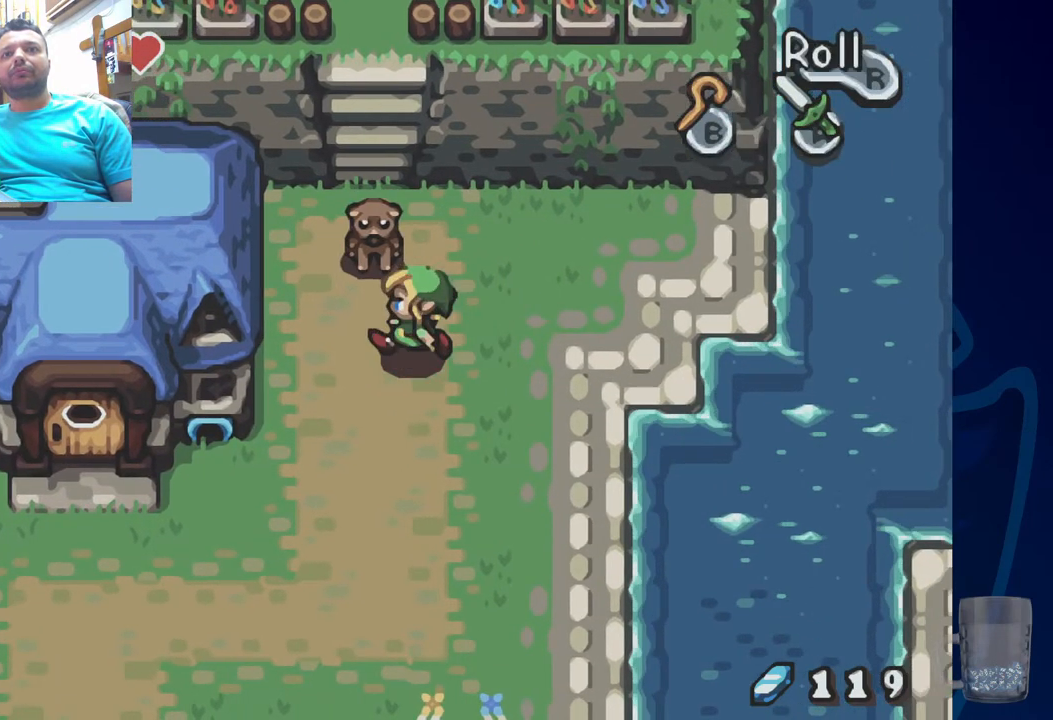
{"dt_ms": 500, "buttons": ["DPAD_UP"], "left_stick": "center", "right_stick": "center", "events": [[183, "DPAD_UP", "down"], [483, "DPAD_LEFT", "up"]]}
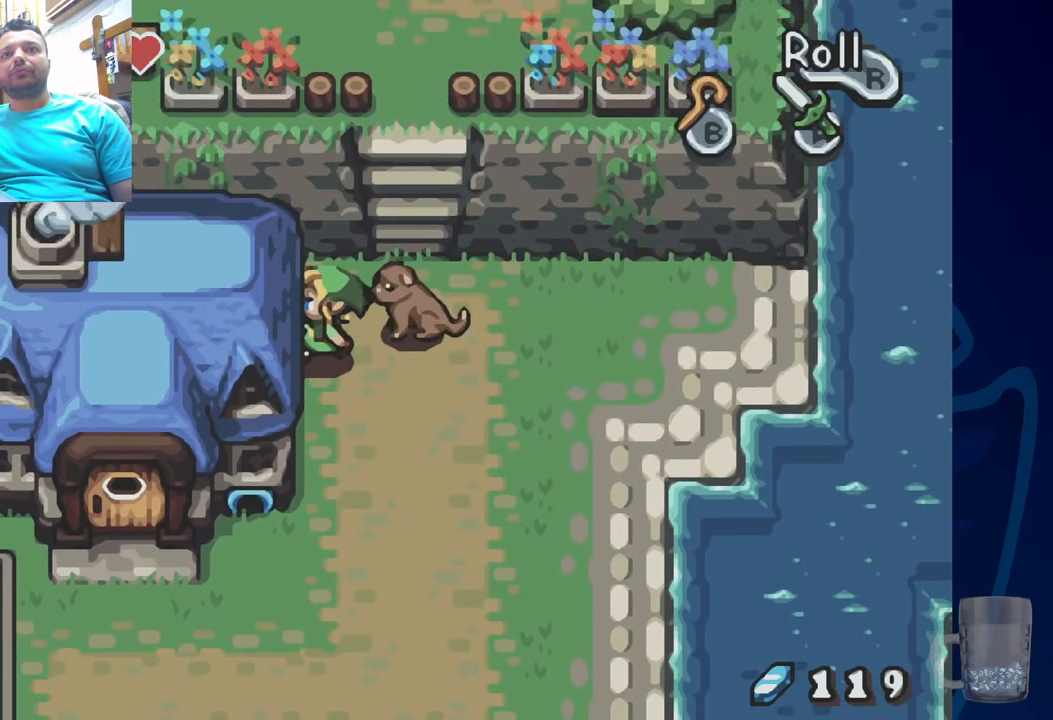
{"dt_ms": 500, "buttons": ["DPAD_UP"], "left_stick": "center", "right_stick": "center", "events": [[183, "DPAD_RIGHT", "down"], [500, "DPAD_RIGHT", "up"]]}